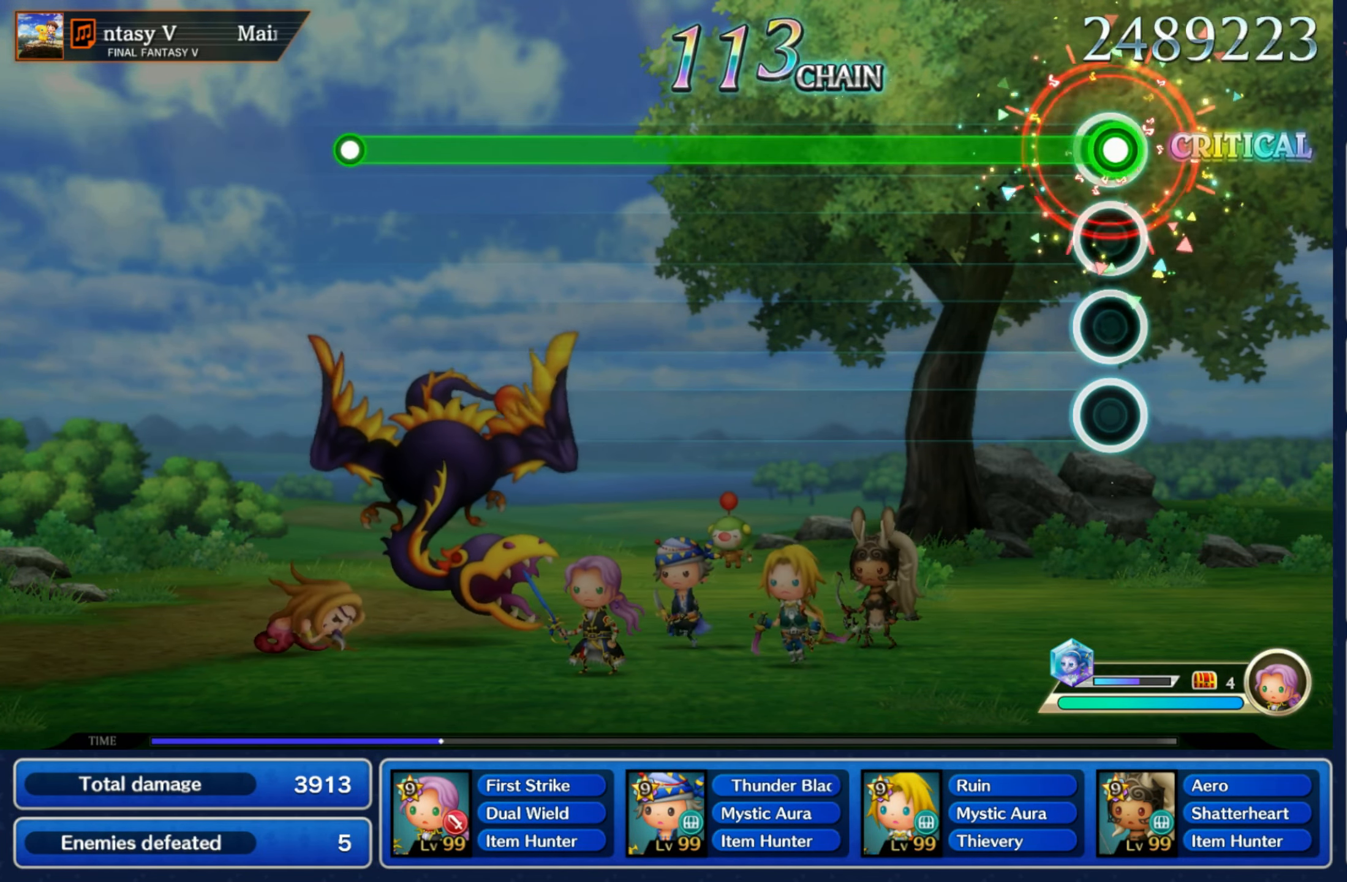
Gameplay with a controller (Nintendo layout); each line is a JSON object with the inputs held at the frame after it. "events" lists button and stick changes between this image and that frame as [ms after this image, input, new state], when the widget could be followed in between. Not read: L3 R3 SELECT START.
{"buttons": ["R1"], "left_stick": "center", "right_stick": "center", "events": [[16, "R1", "down"]]}
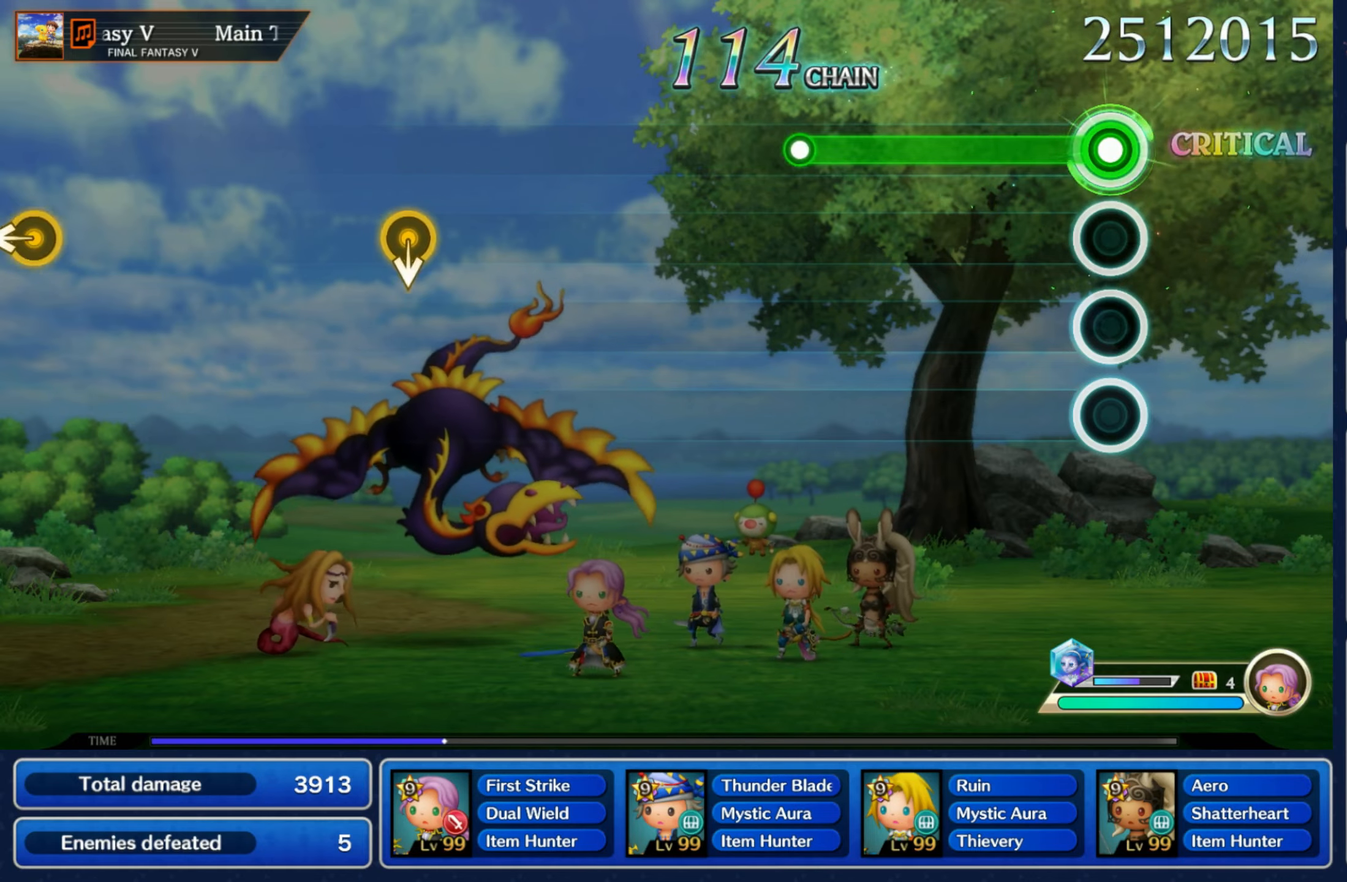
{"buttons": [], "left_stick": "center", "right_stick": "center", "events": [[383, "R1", "up"]]}
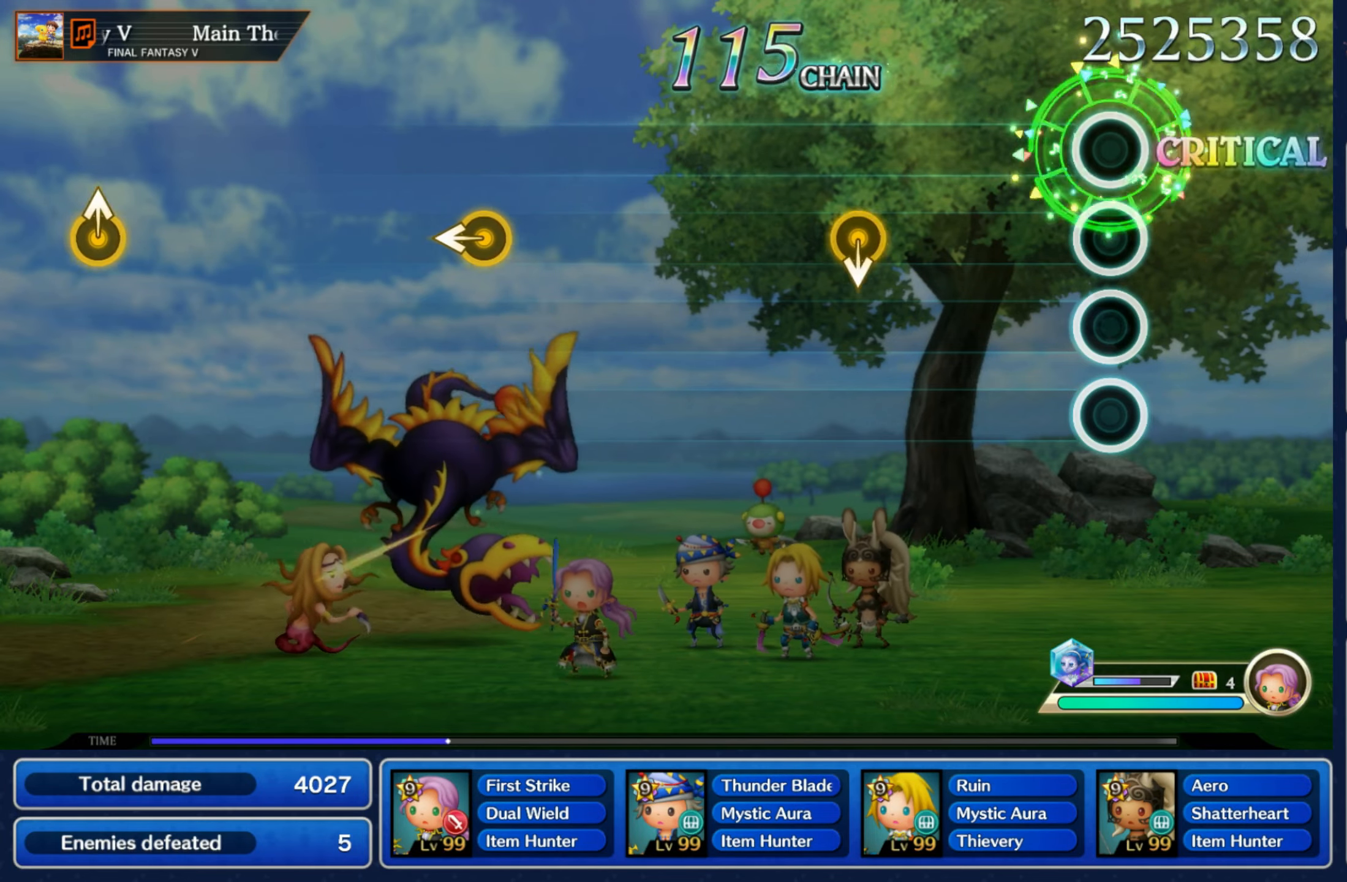
{"buttons": [], "left_stick": "center", "right_stick": "center", "events": [[283, "left_stick", "down"], [467, "left_stick", "center"]]}
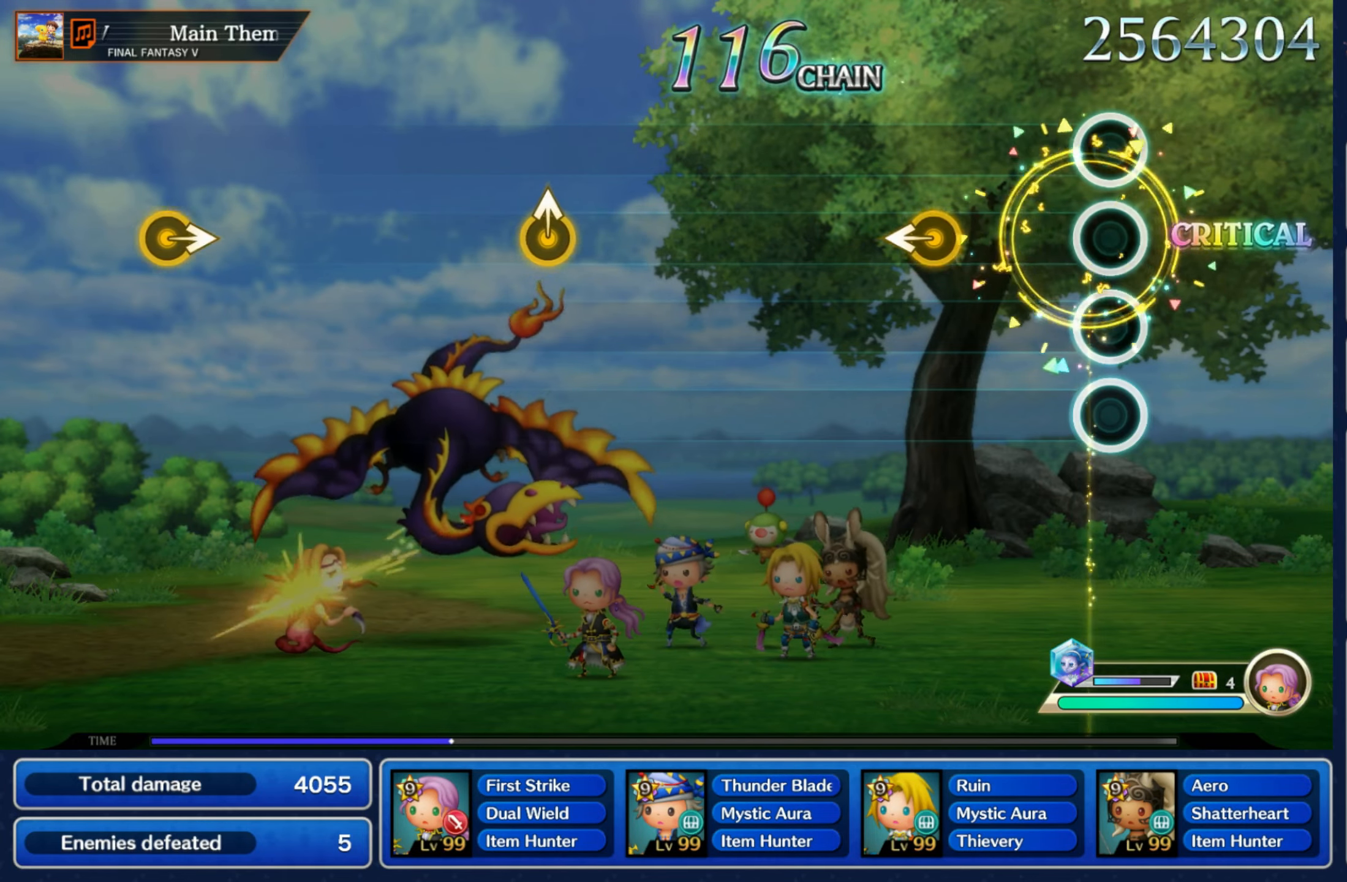
{"buttons": [], "left_stick": "center", "right_stick": "center", "events": [[217, "left_stick", "left"], [367, "left_stick", "center"]]}
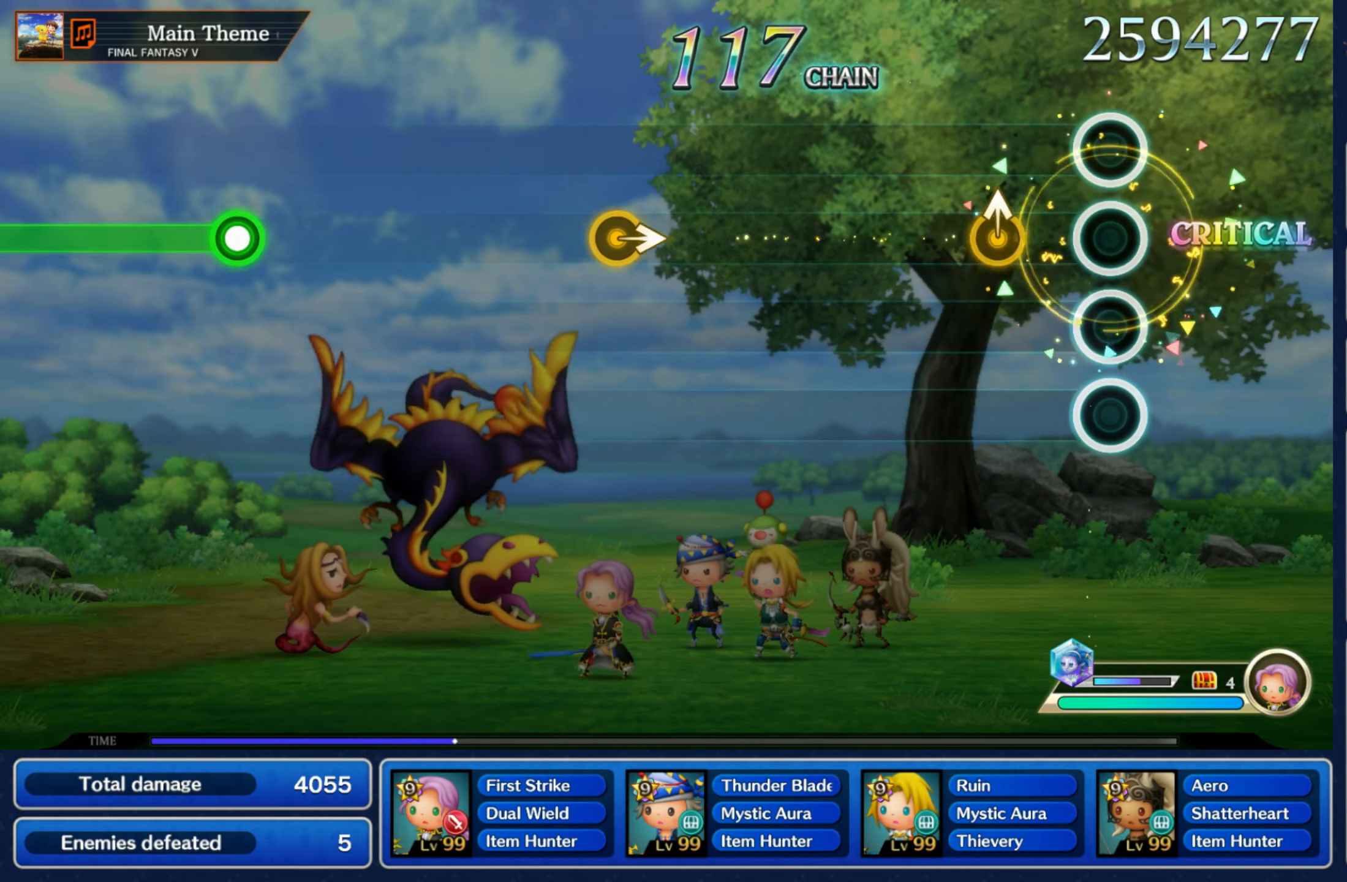
{"buttons": [], "left_stick": "center", "right_stick": "center", "events": [[150, "left_stick", "up"], [300, "left_stick", "center"]]}
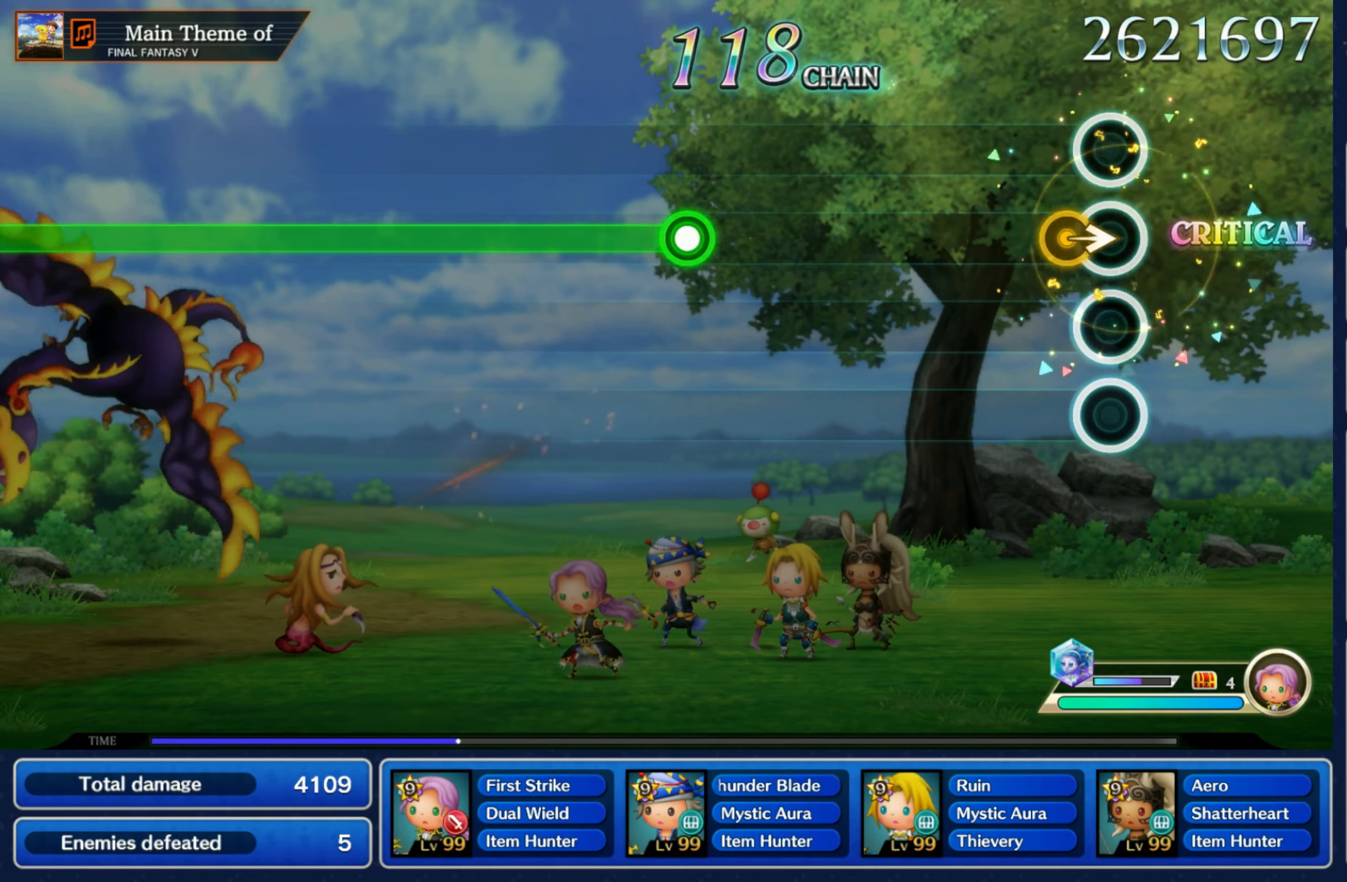
{"buttons": ["R1"], "left_stick": "center", "right_stick": "center", "events": [[50, "left_stick", "right"], [233, "left_stick", "center"], [483, "R1", "down"]]}
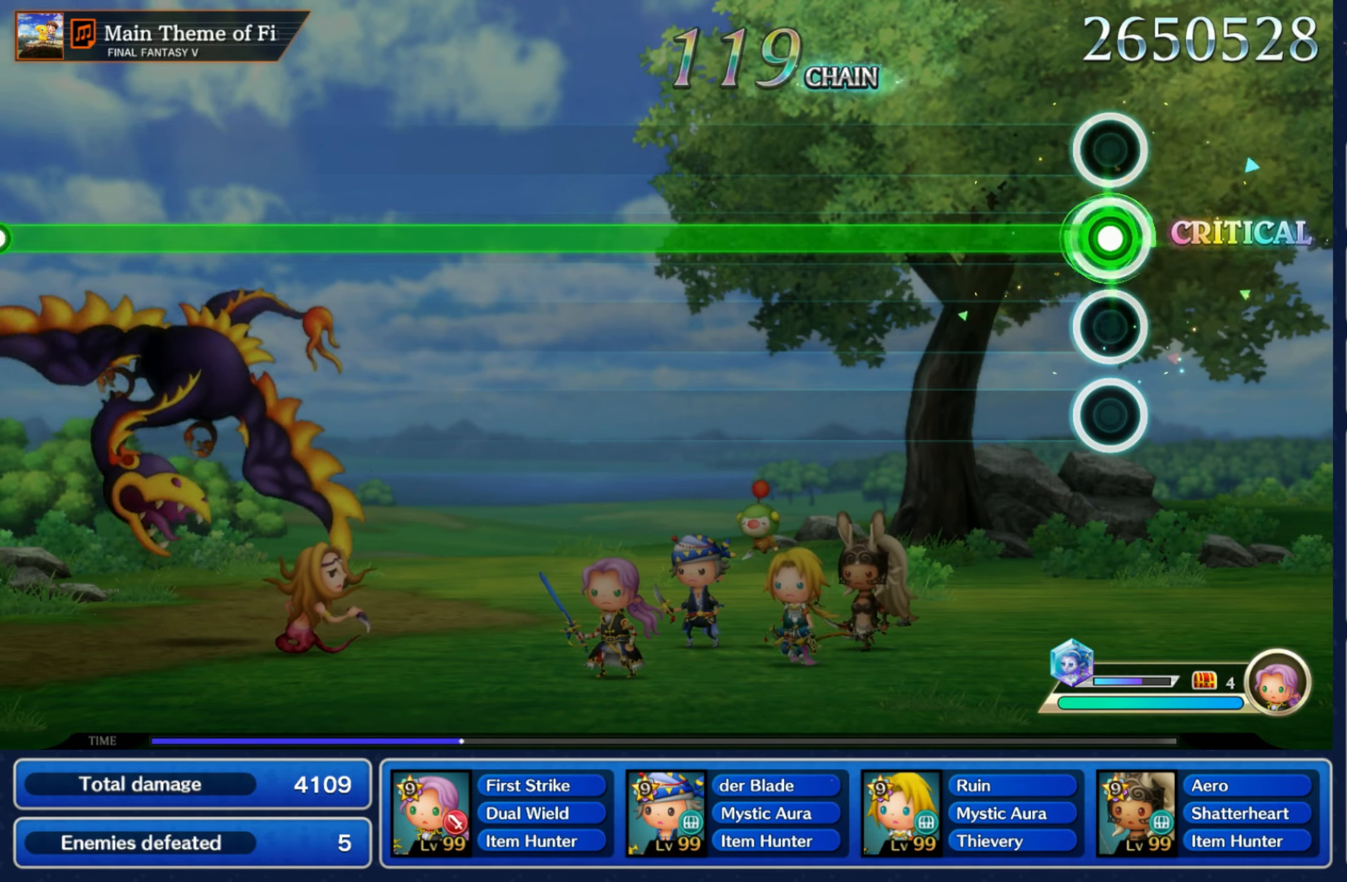
{"buttons": ["R1"], "left_stick": "center", "right_stick": "center", "events": []}
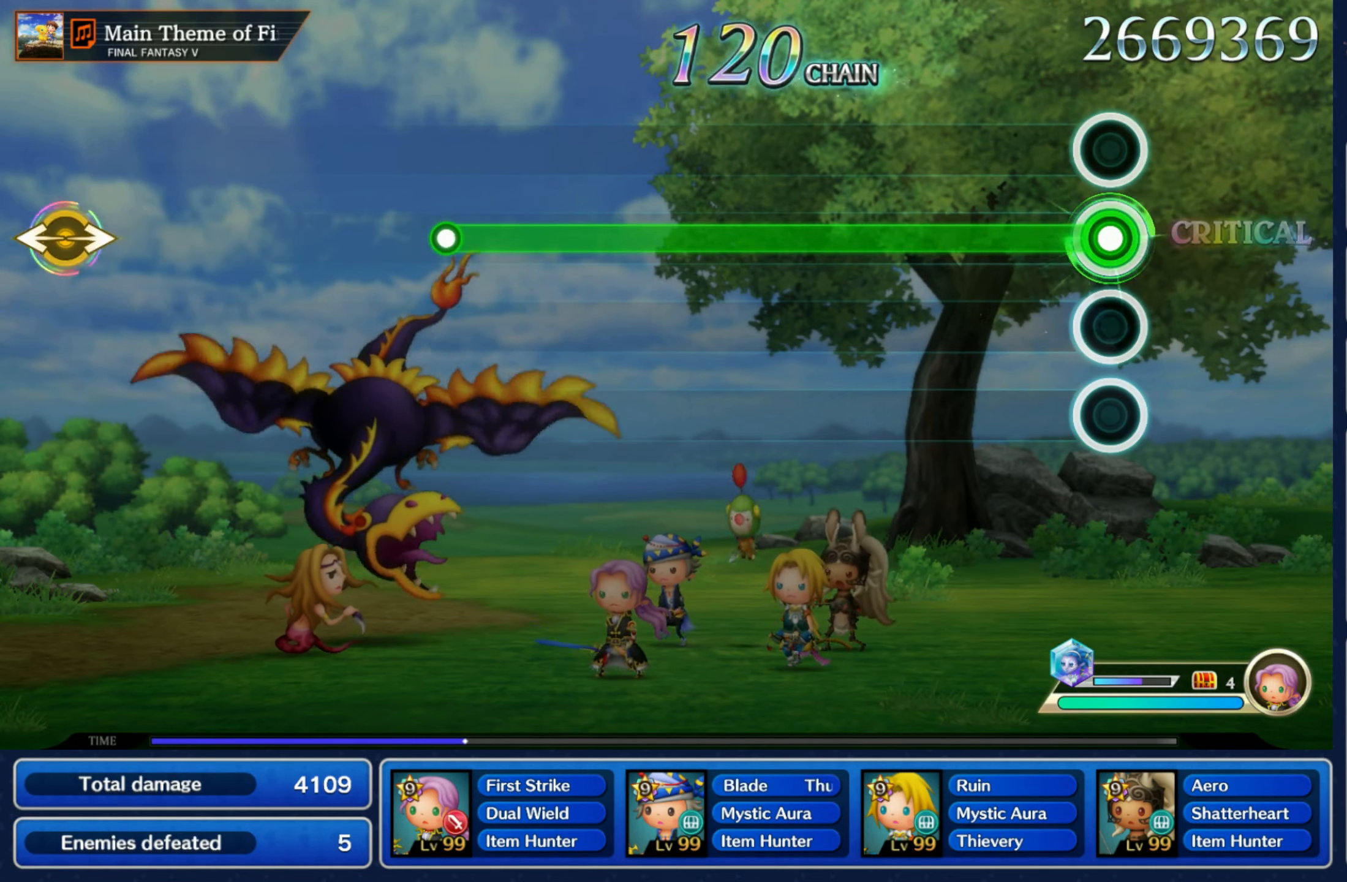
{"buttons": ["R1"], "left_stick": "center", "right_stick": "center", "events": []}
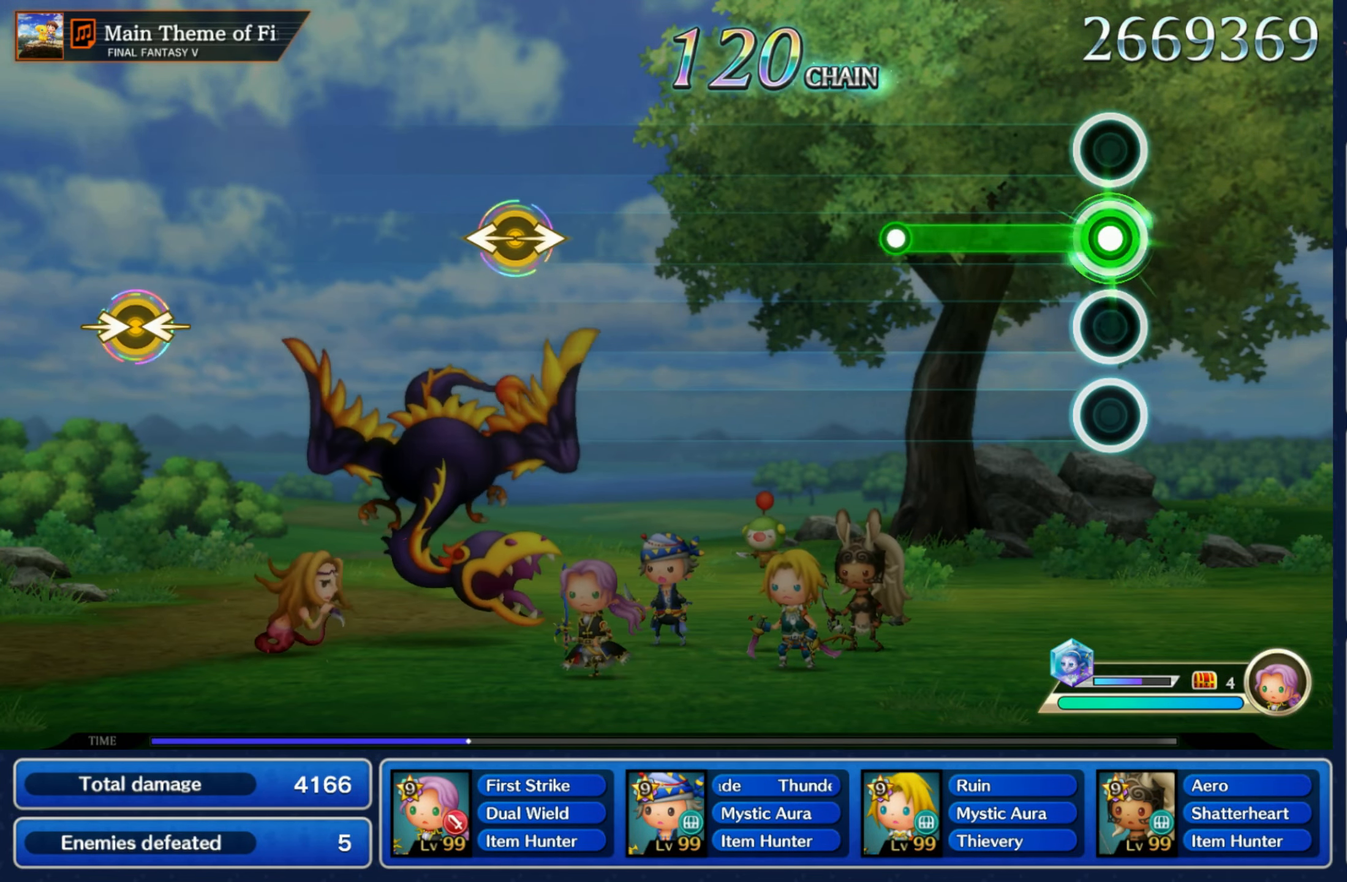
{"buttons": [], "left_stick": "center", "right_stick": "center", "events": [[267, "R1", "up"]]}
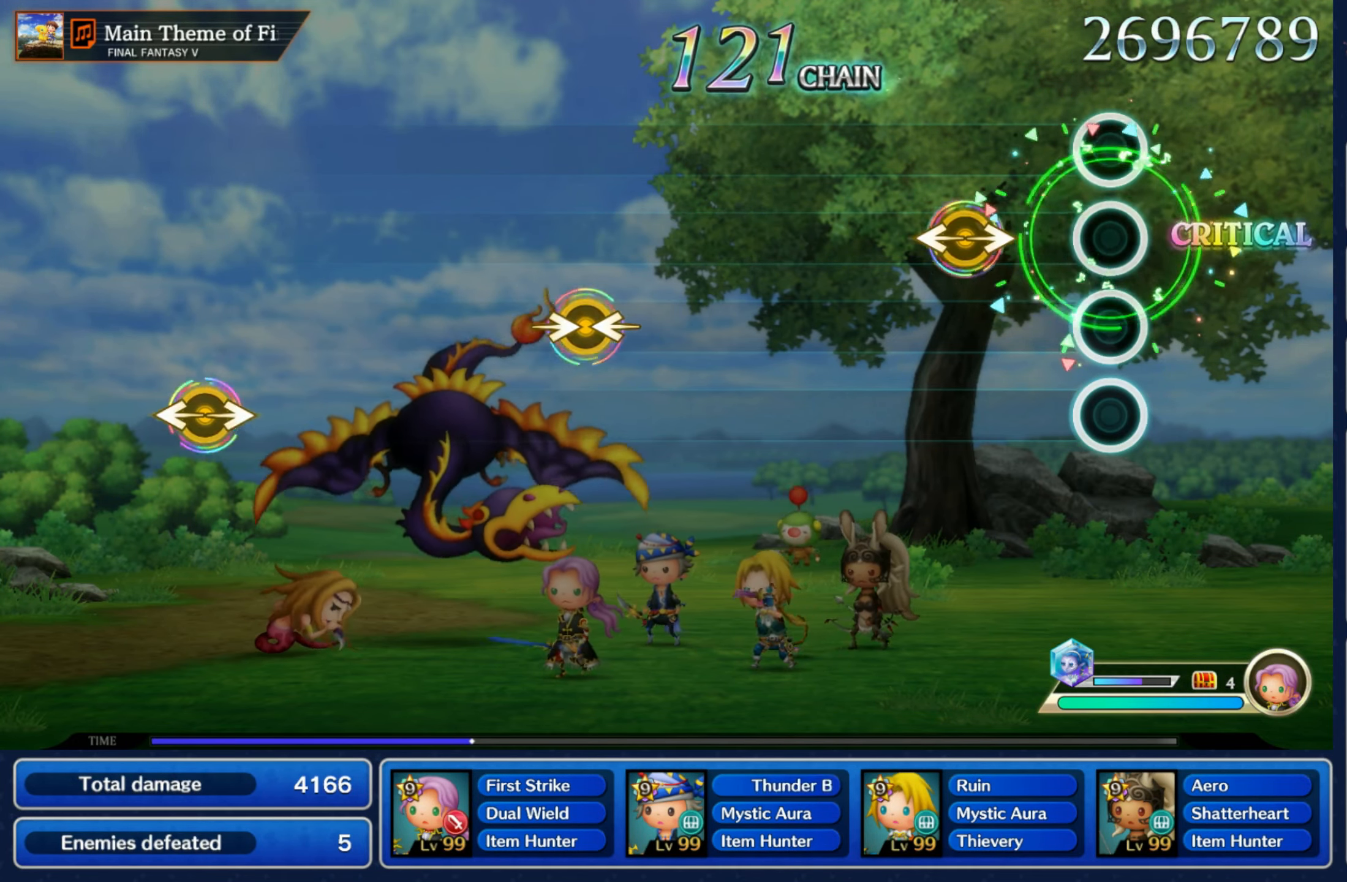
{"buttons": [], "left_stick": "center", "right_stick": "center", "events": [[167, "right_stick", "right"], [200, "left_stick", "left"], [333, "left_stick", "center"], [333, "right_stick", "center"]]}
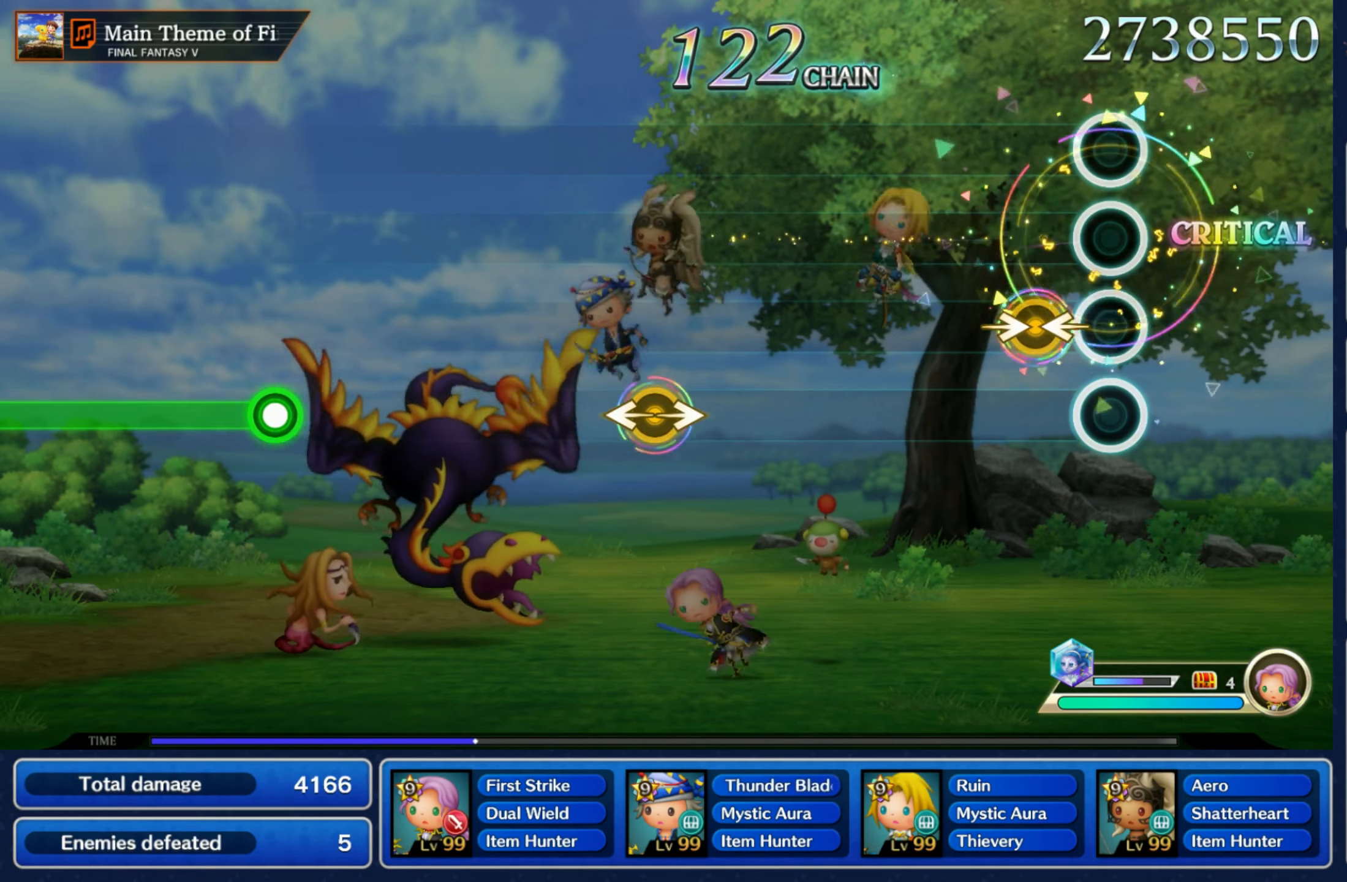
{"buttons": [], "left_stick": "center", "right_stick": "center", "events": [[100, "right_stick", "right"], [117, "left_stick", "left"], [267, "left_stick", "center"], [267, "right_stick", "center"]]}
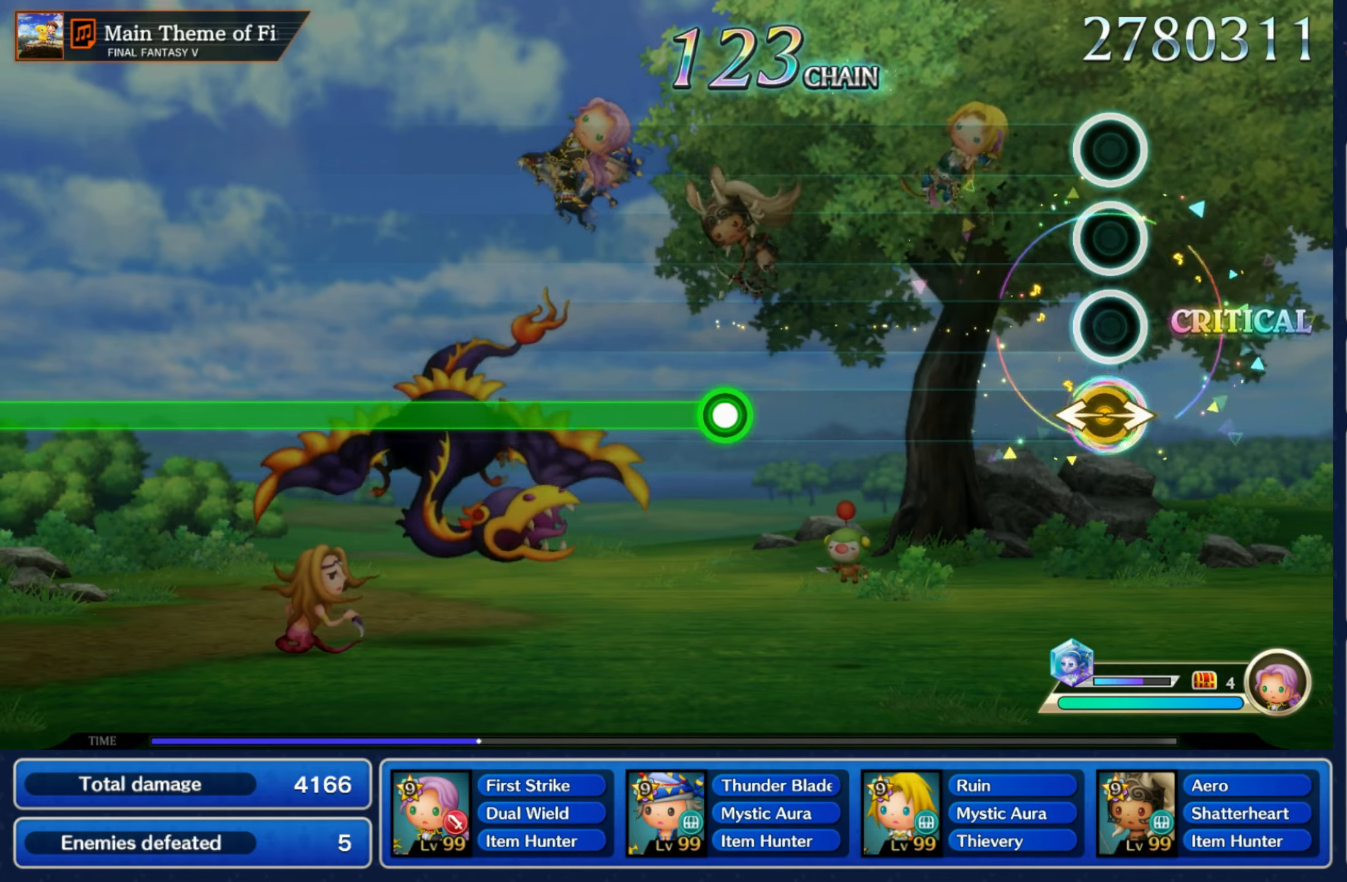
{"buttons": ["R1"], "left_stick": "center", "right_stick": "center", "events": [[34, "left_stick", "left"], [34, "right_stick", "right"], [184, "right_stick", "center"], [200, "left_stick", "center"], [484, "R1", "down"]]}
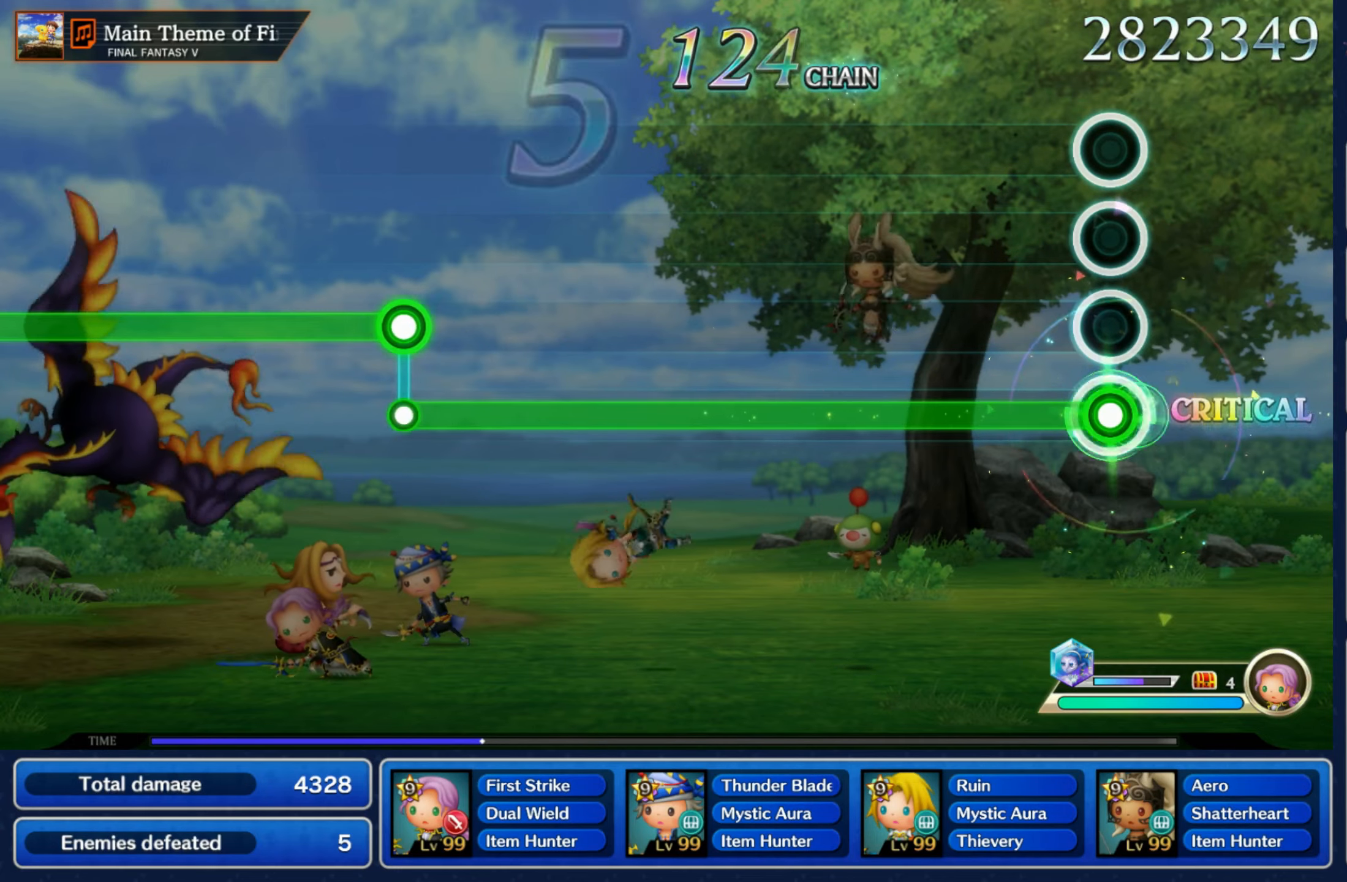
{"buttons": ["R1"], "left_stick": "center", "right_stick": "center", "events": []}
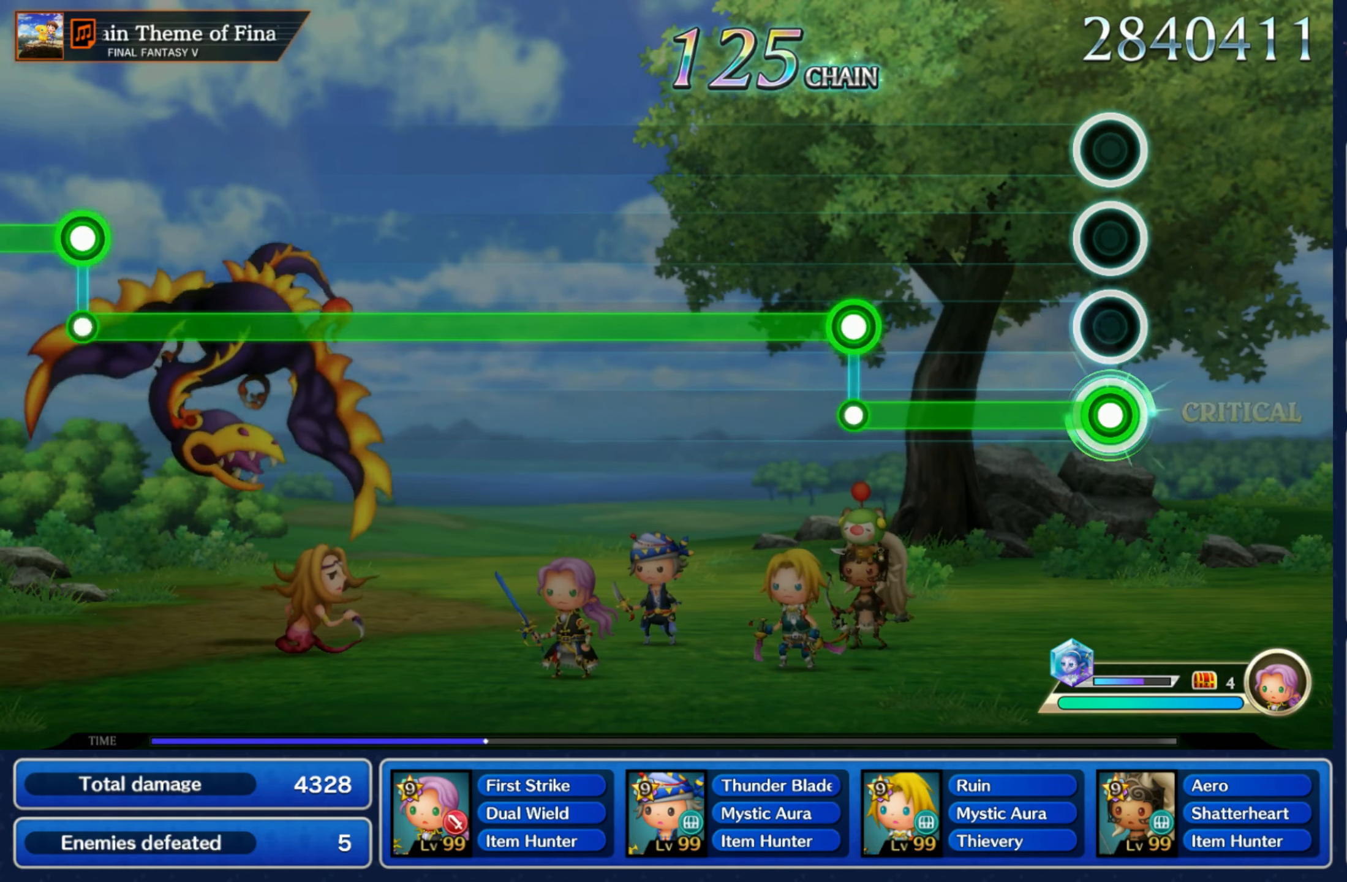
{"buttons": ["L1"], "left_stick": "center", "right_stick": "center", "events": [[317, "L1", "down"], [317, "R1", "up"]]}
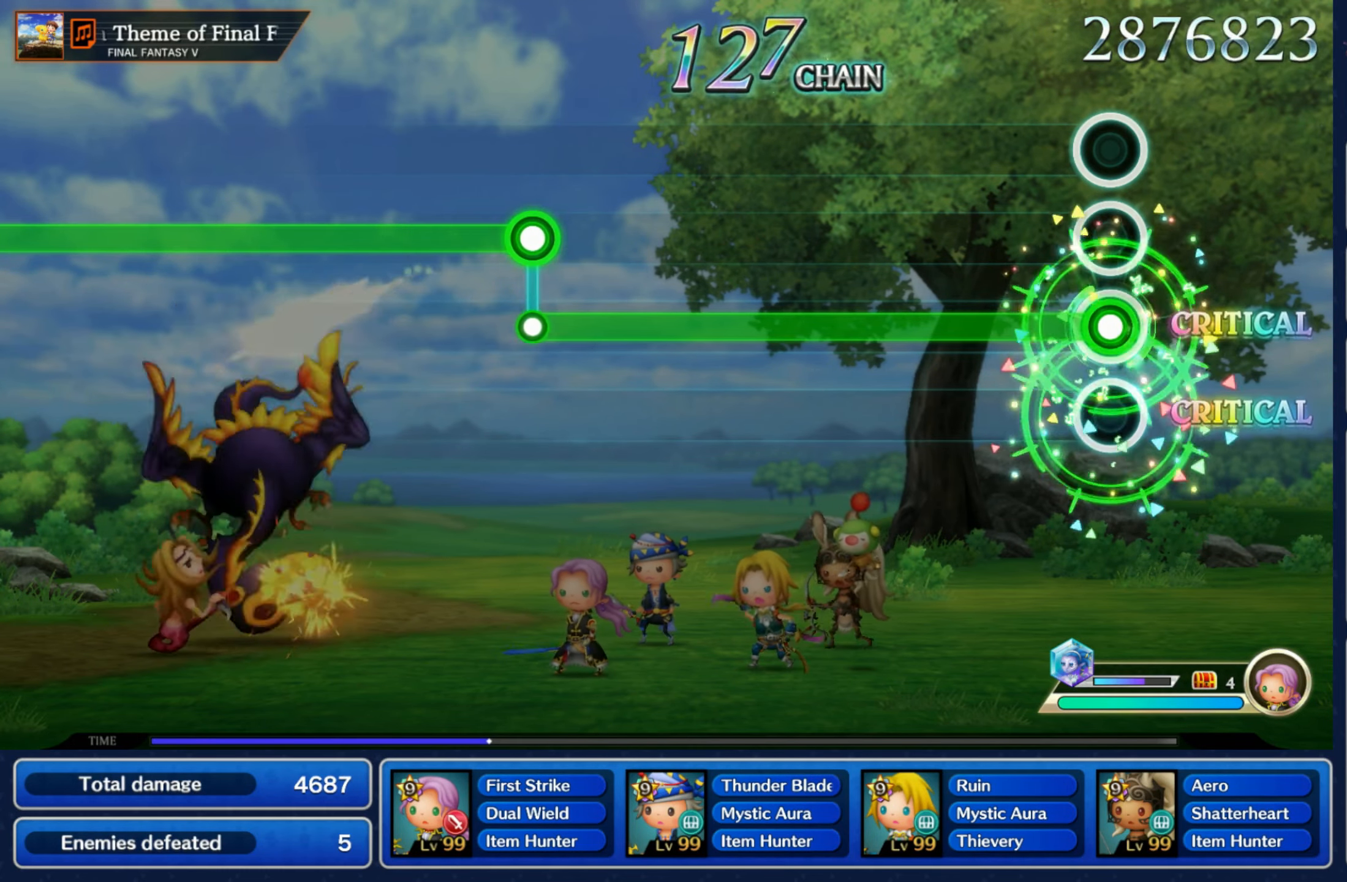
{"buttons": ["L1"], "left_stick": "center", "right_stick": "center", "events": []}
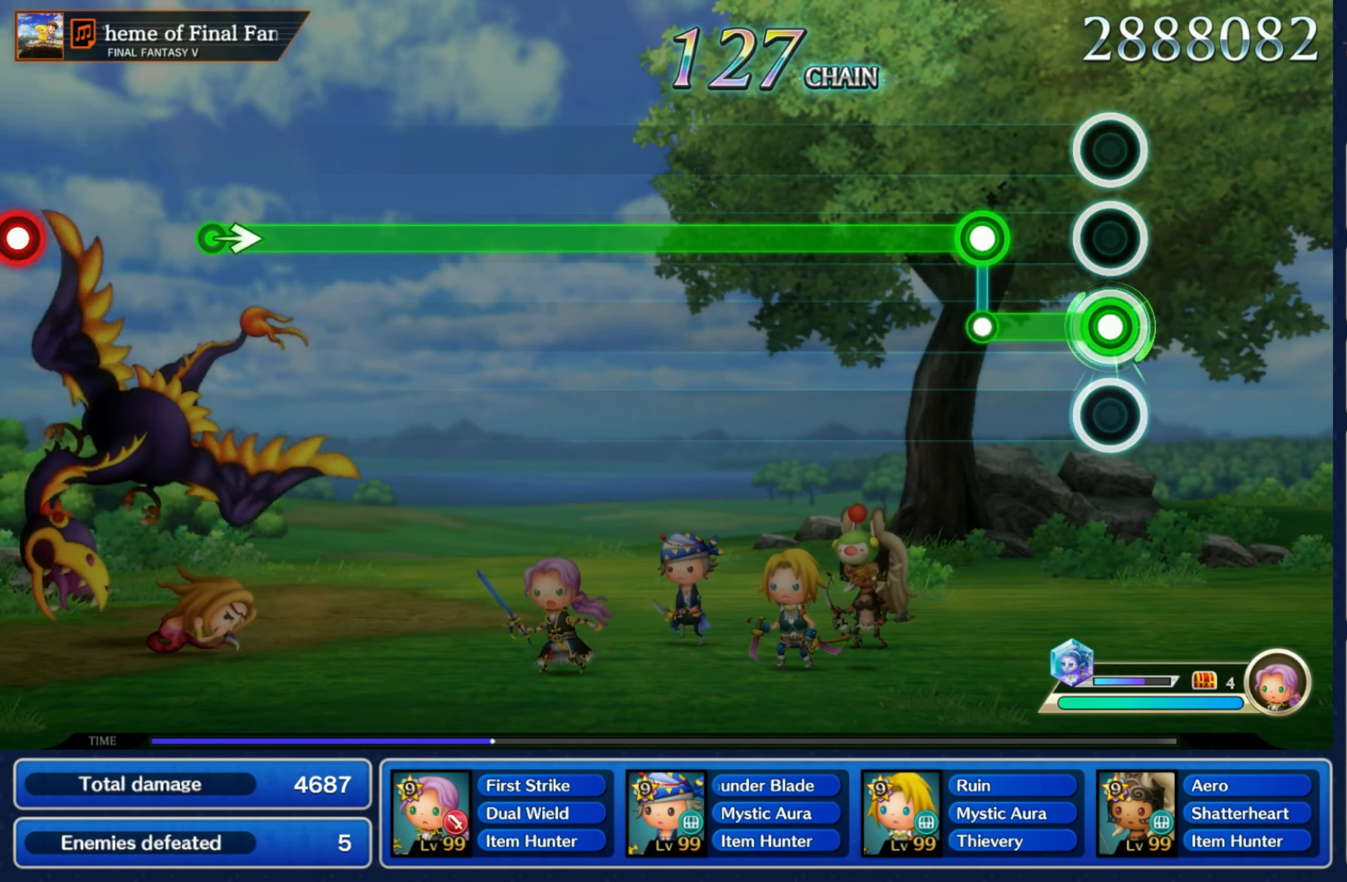
{"buttons": ["R1"], "left_stick": "center", "right_stick": "center", "events": [[167, "L1", "up"], [167, "R1", "down"]]}
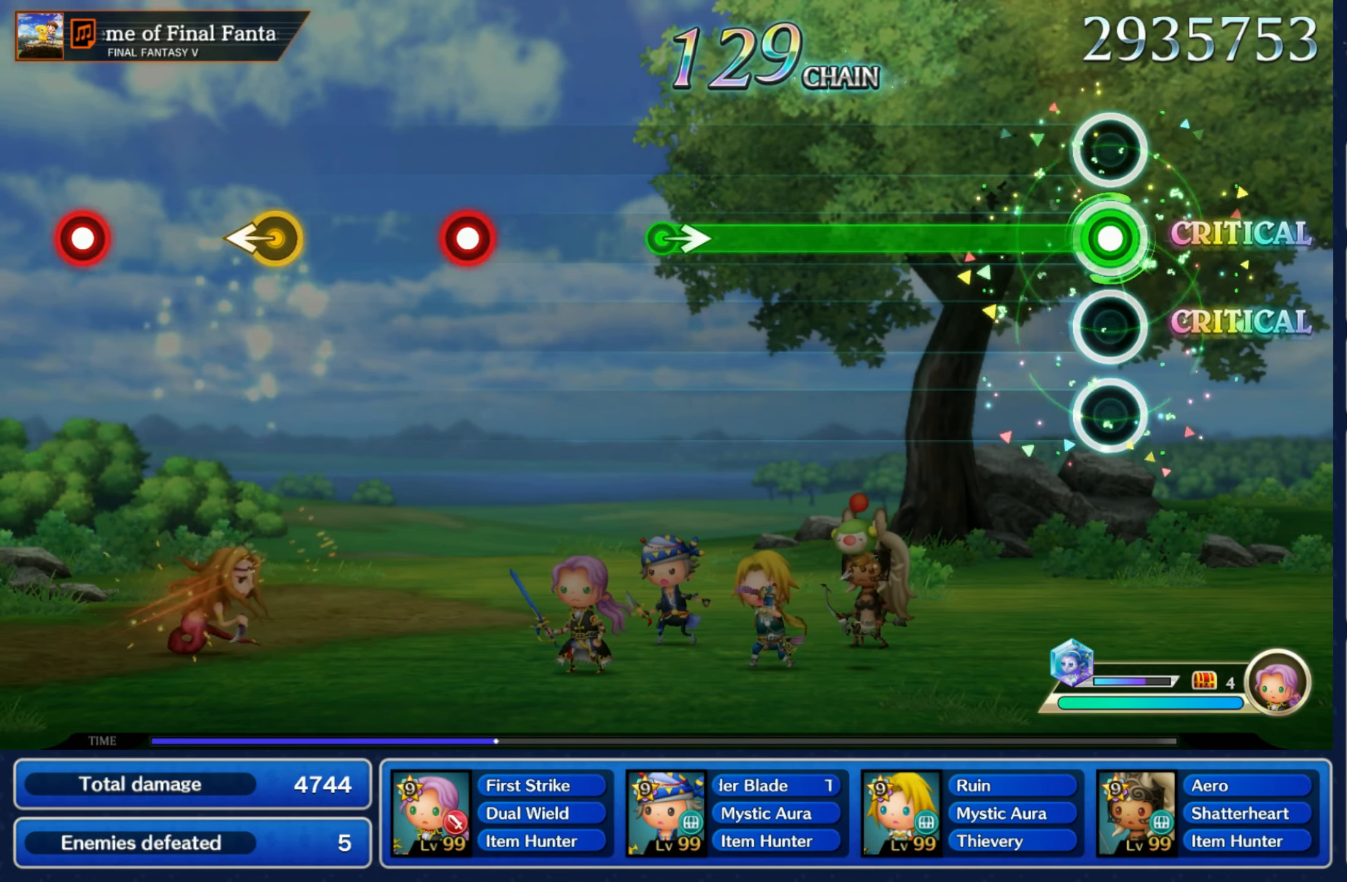
{"buttons": ["R1"], "left_stick": "center", "right_stick": "center", "events": []}
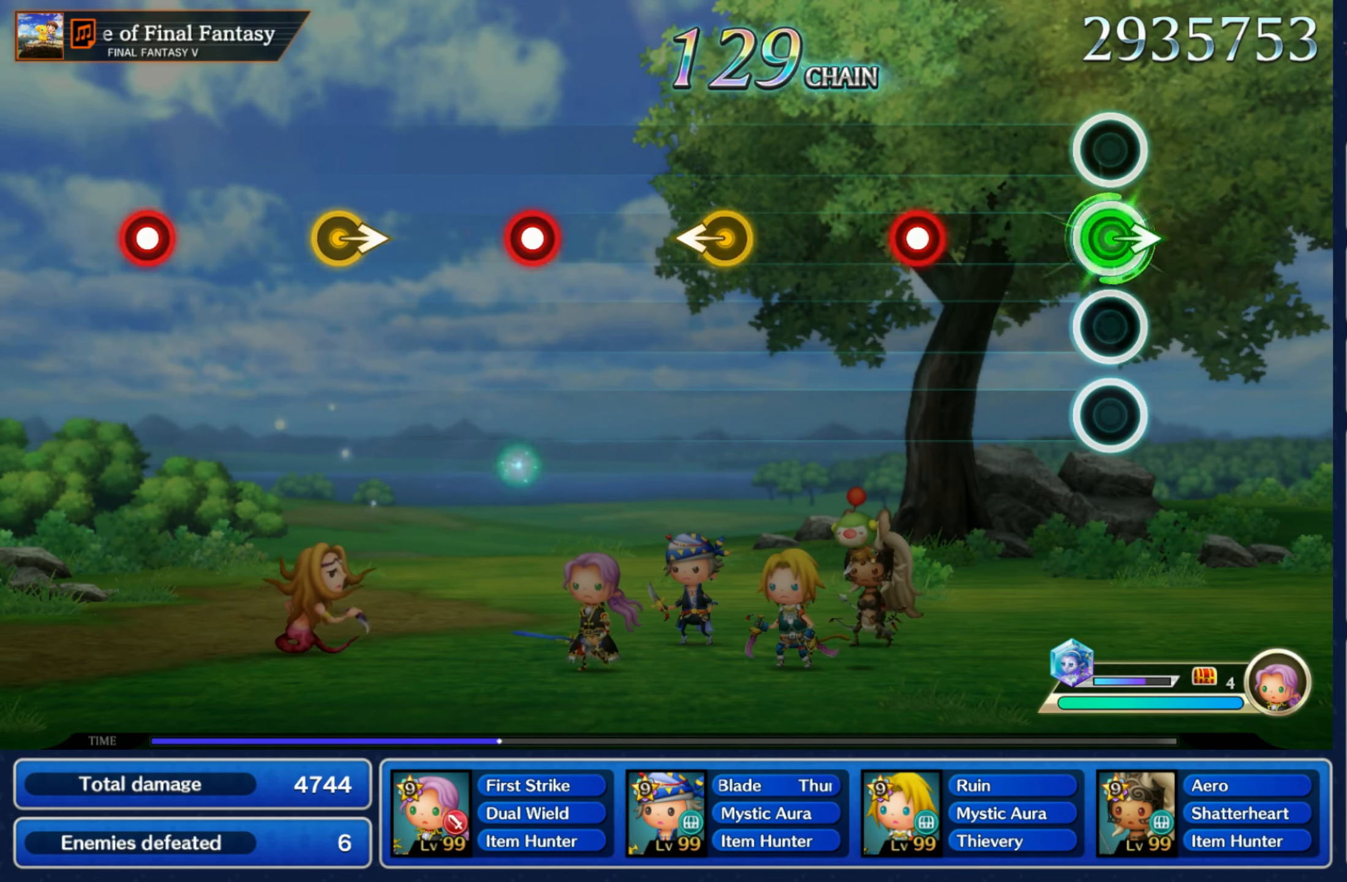
{"buttons": [], "left_stick": "left", "right_stick": "center", "events": [[17, "left_stick", "right"], [34, "R1", "up"], [167, "left_stick", "center"], [250, "R1", "down"], [384, "R1", "up"], [417, "left_stick", "left"]]}
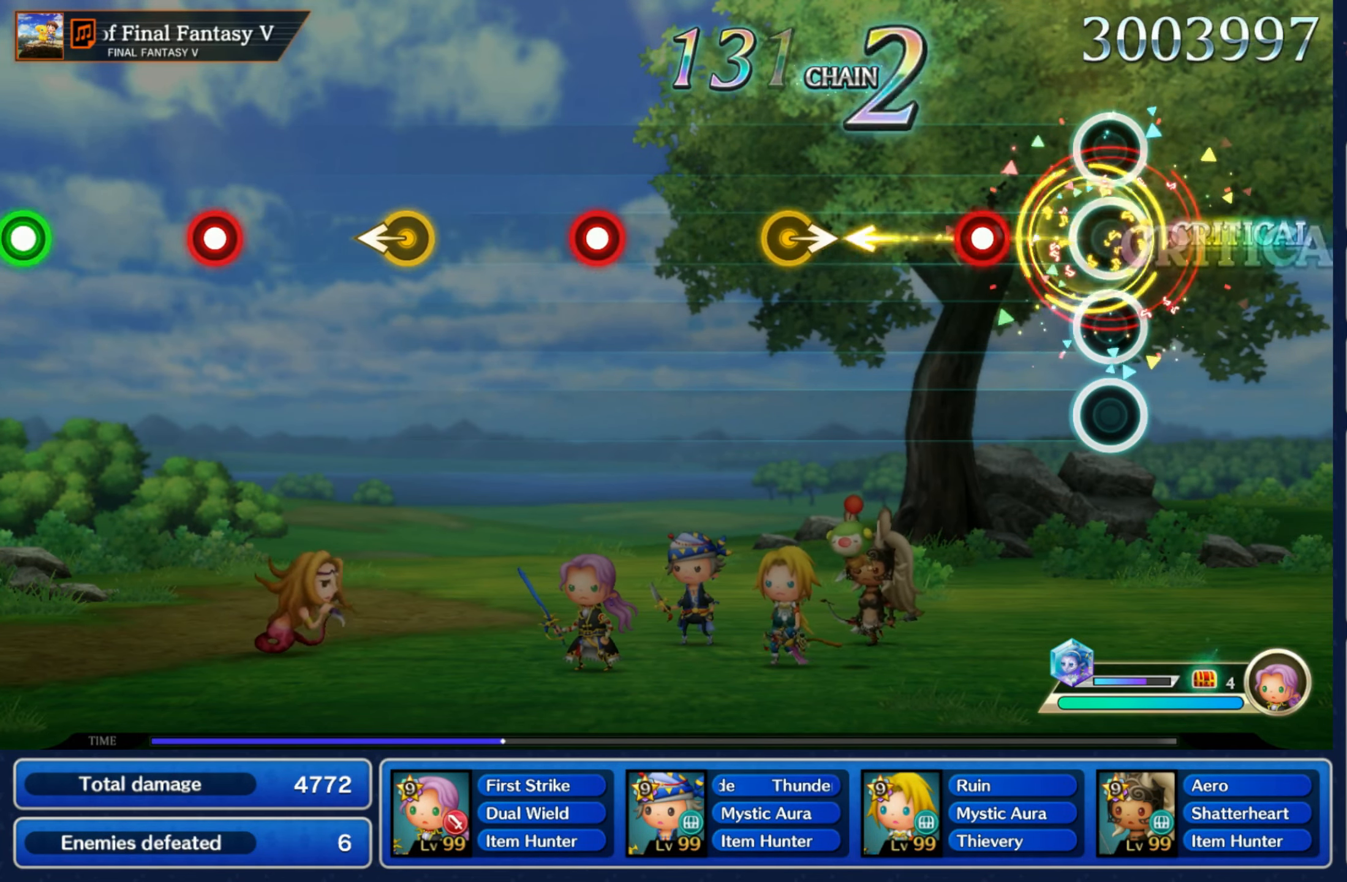
{"buttons": [], "left_stick": "right", "right_stick": "center", "events": [[50, "left_stick", "center"], [167, "R1", "down"], [267, "R1", "up"], [367, "left_stick", "right"]]}
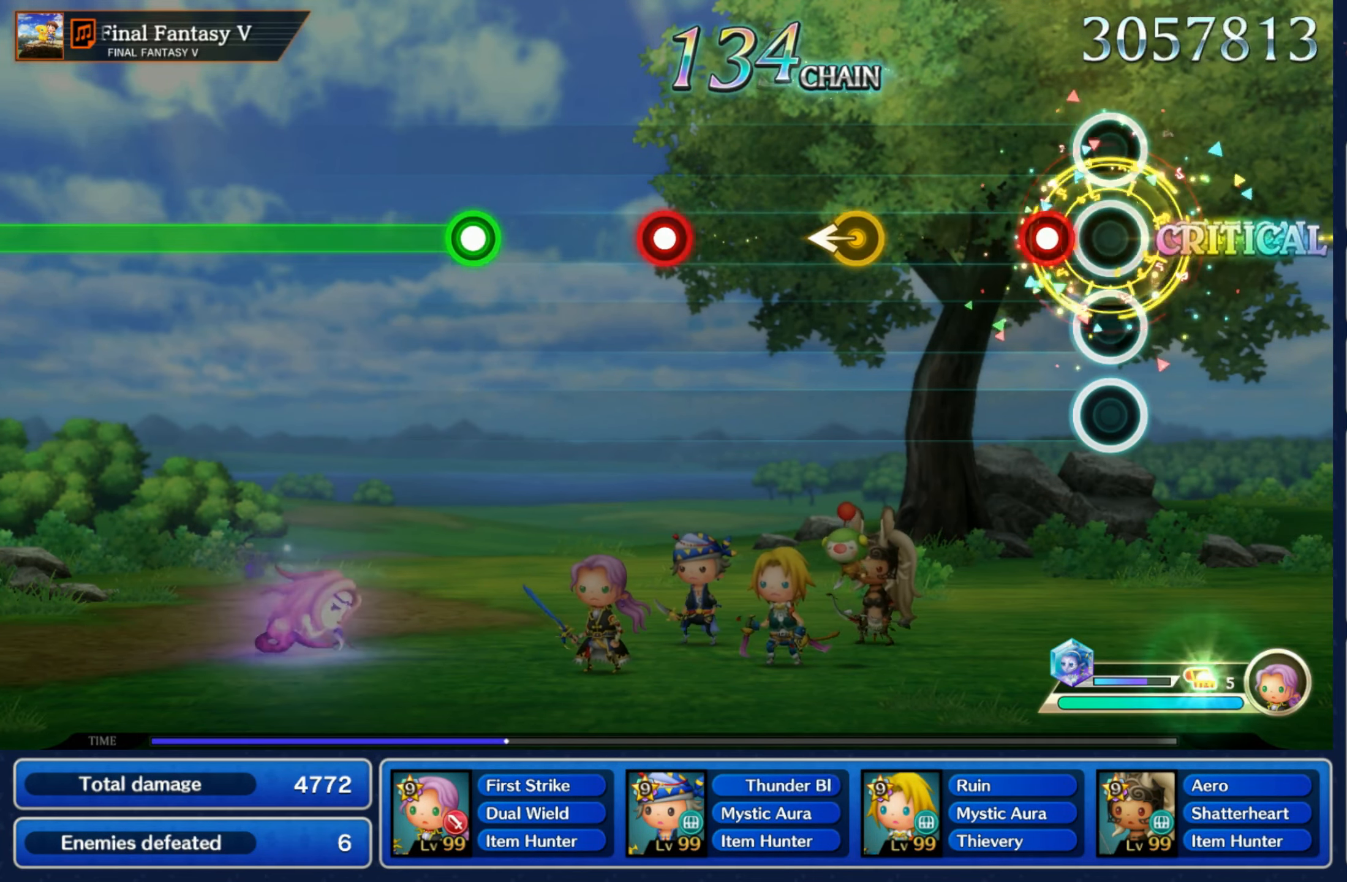
{"buttons": [], "left_stick": "center", "right_stick": "center", "events": [[34, "left_stick", "center"], [100, "R1", "down"], [234, "R1", "up"], [300, "left_stick", "left"], [434, "left_stick", "center"]]}
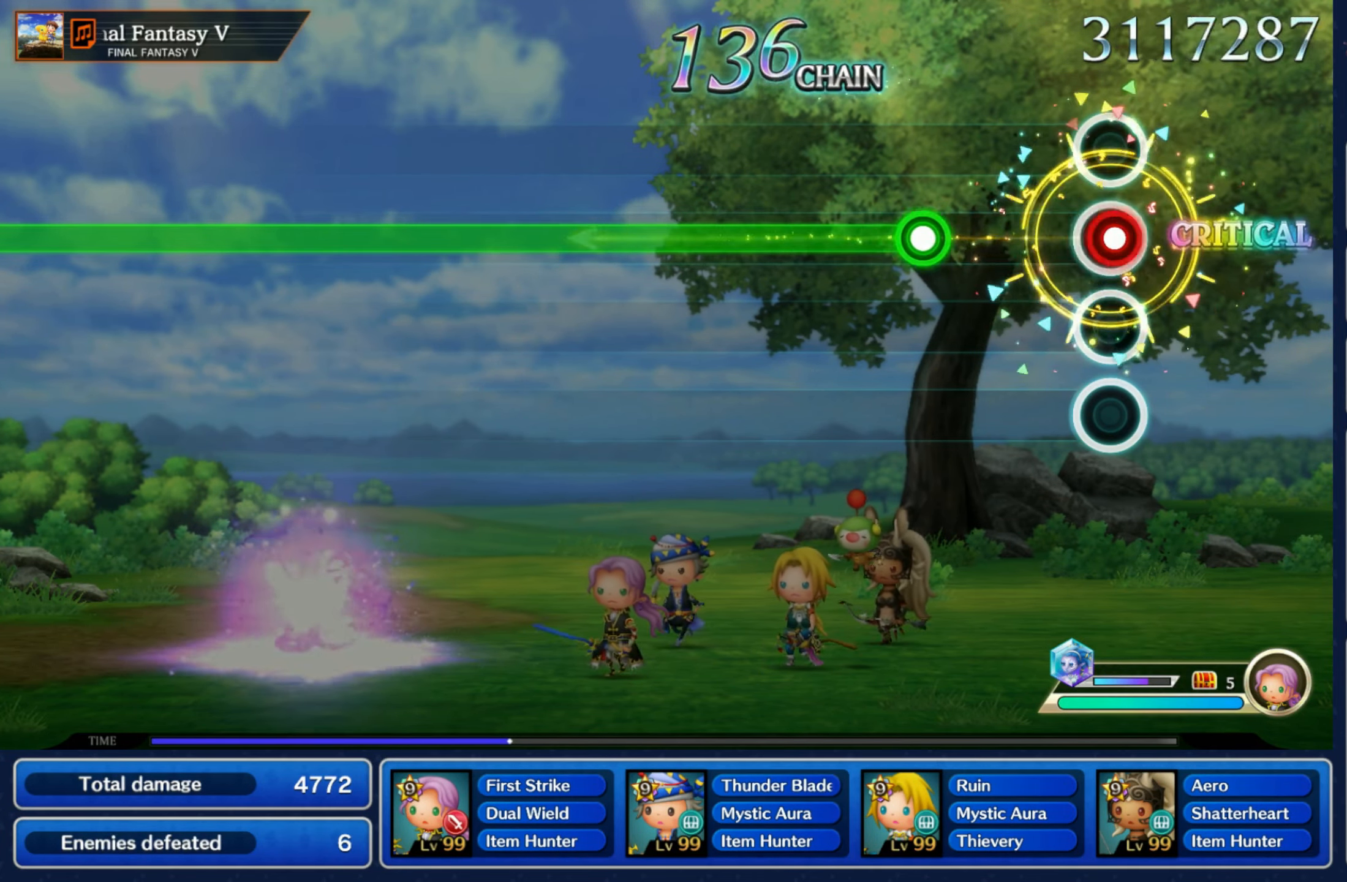
{"buttons": ["R1"], "left_stick": "center", "right_stick": "center", "events": [[34, "R1", "down"], [134, "R1", "up"], [250, "R1", "down"]]}
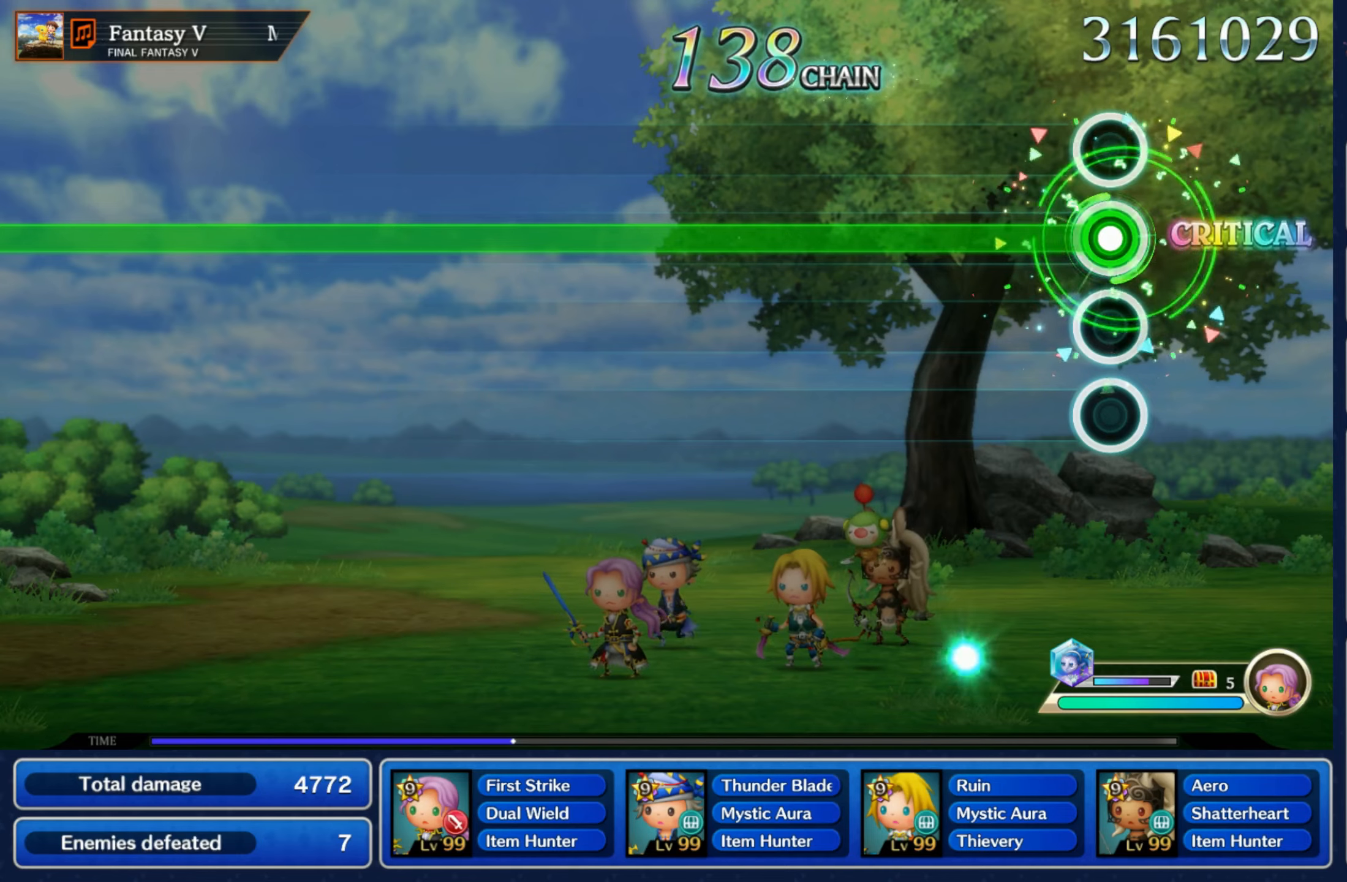
{"buttons": ["R1"], "left_stick": "center", "right_stick": "center", "events": []}
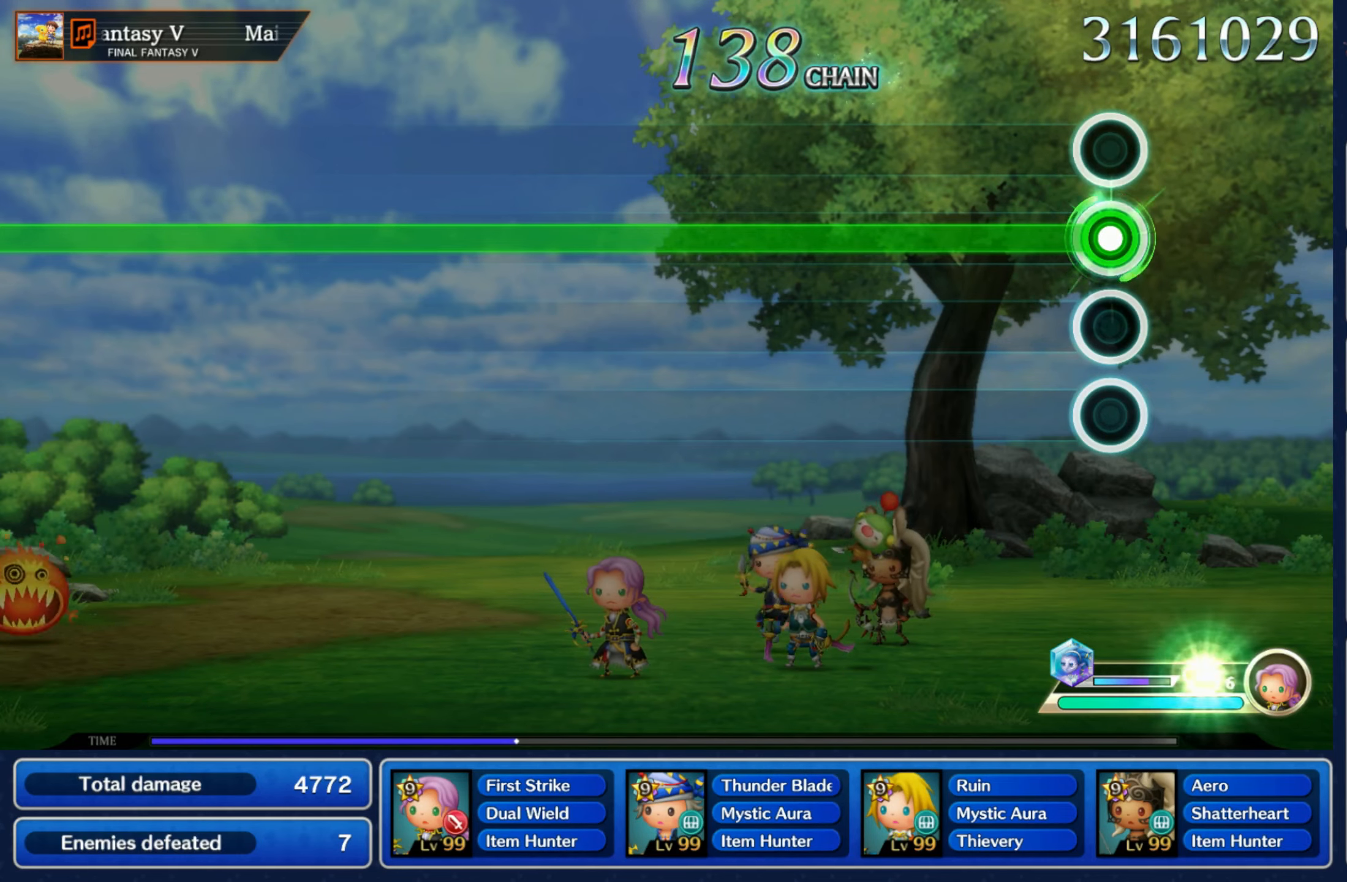
{"buttons": ["R1"], "left_stick": "center", "right_stick": "center", "events": []}
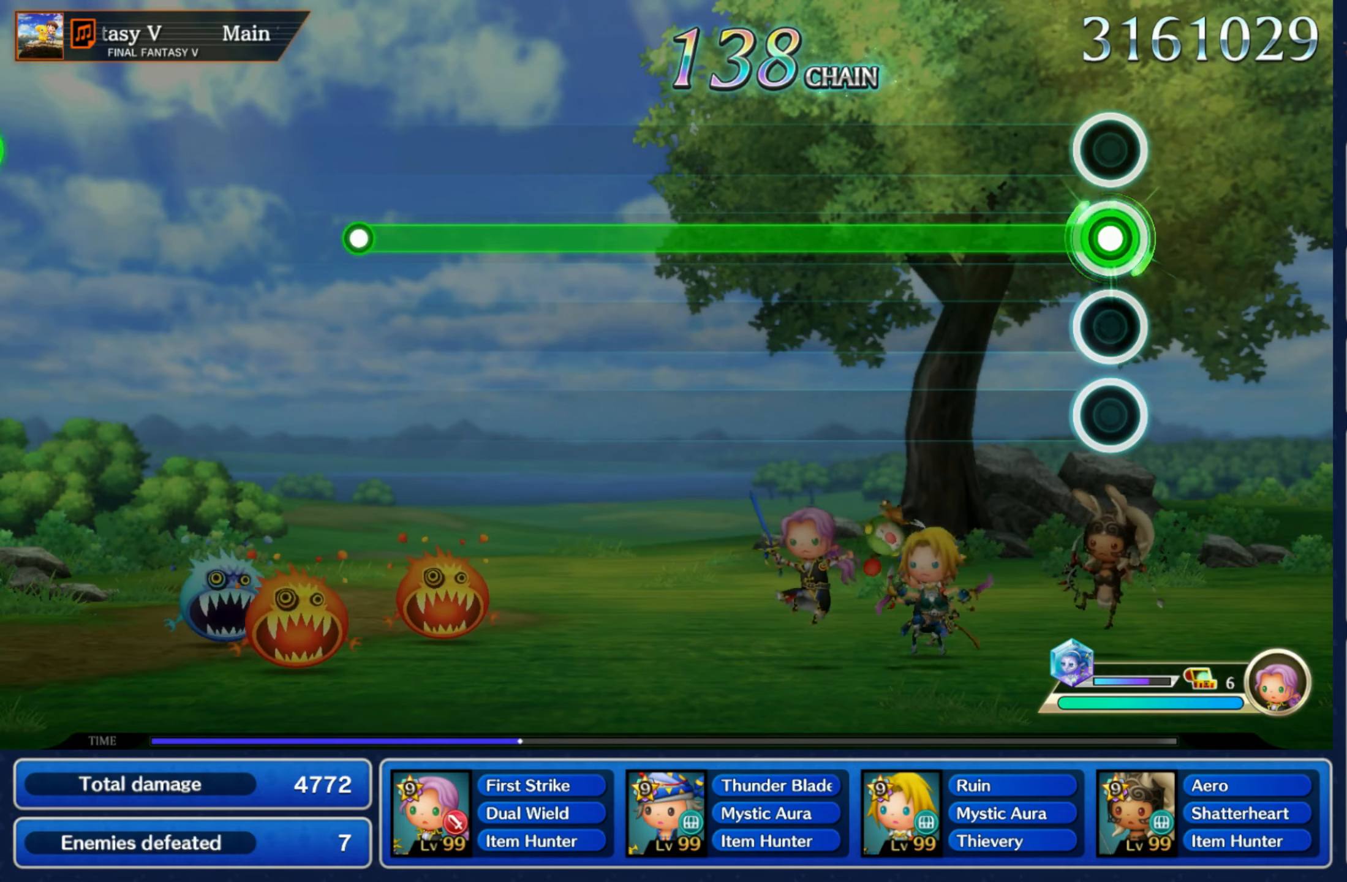
{"buttons": ["R1"], "left_stick": "center", "right_stick": "center", "events": []}
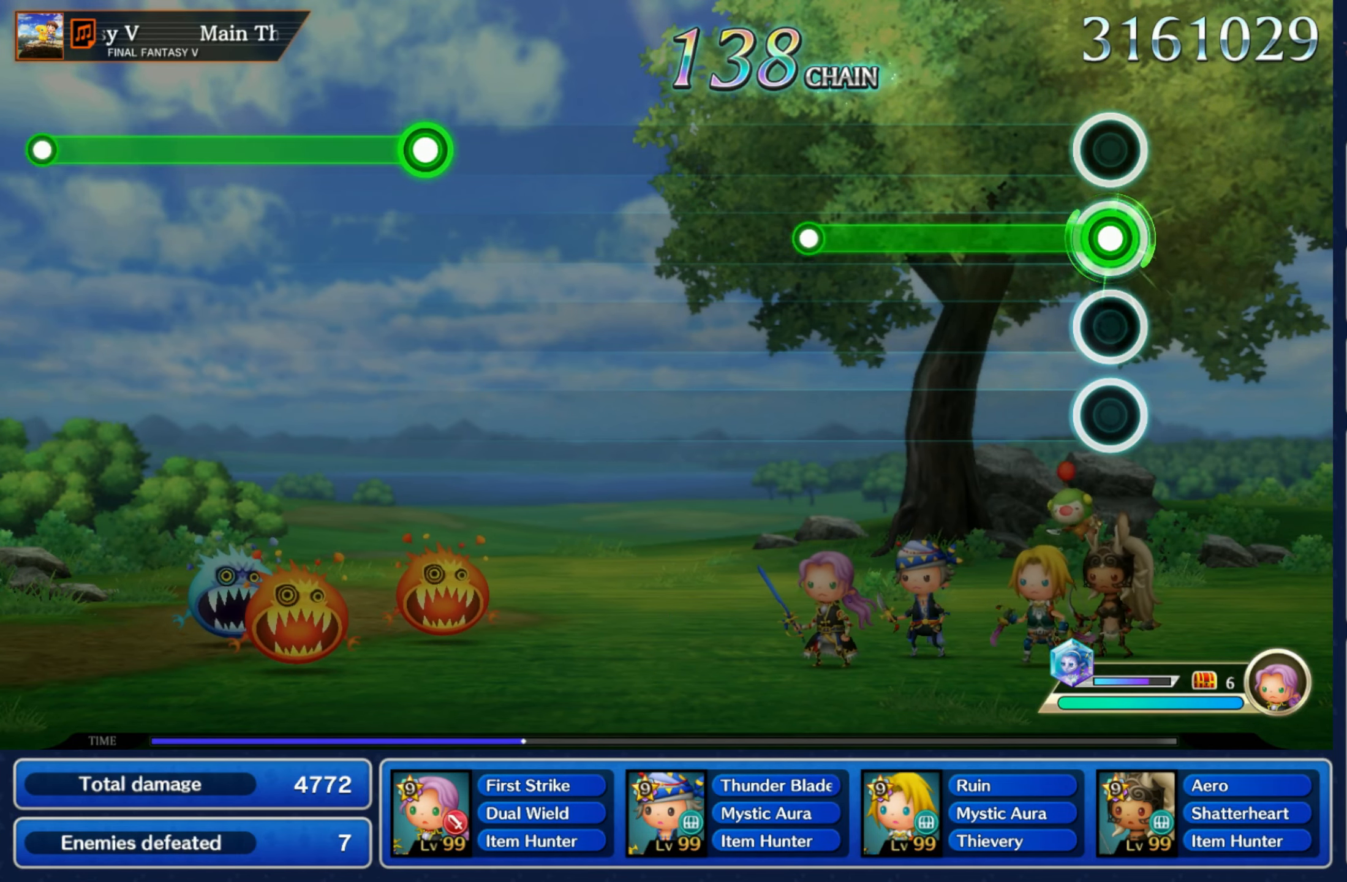
{"buttons": [], "left_stick": "center", "right_stick": "center", "events": [[366, "R1", "up"]]}
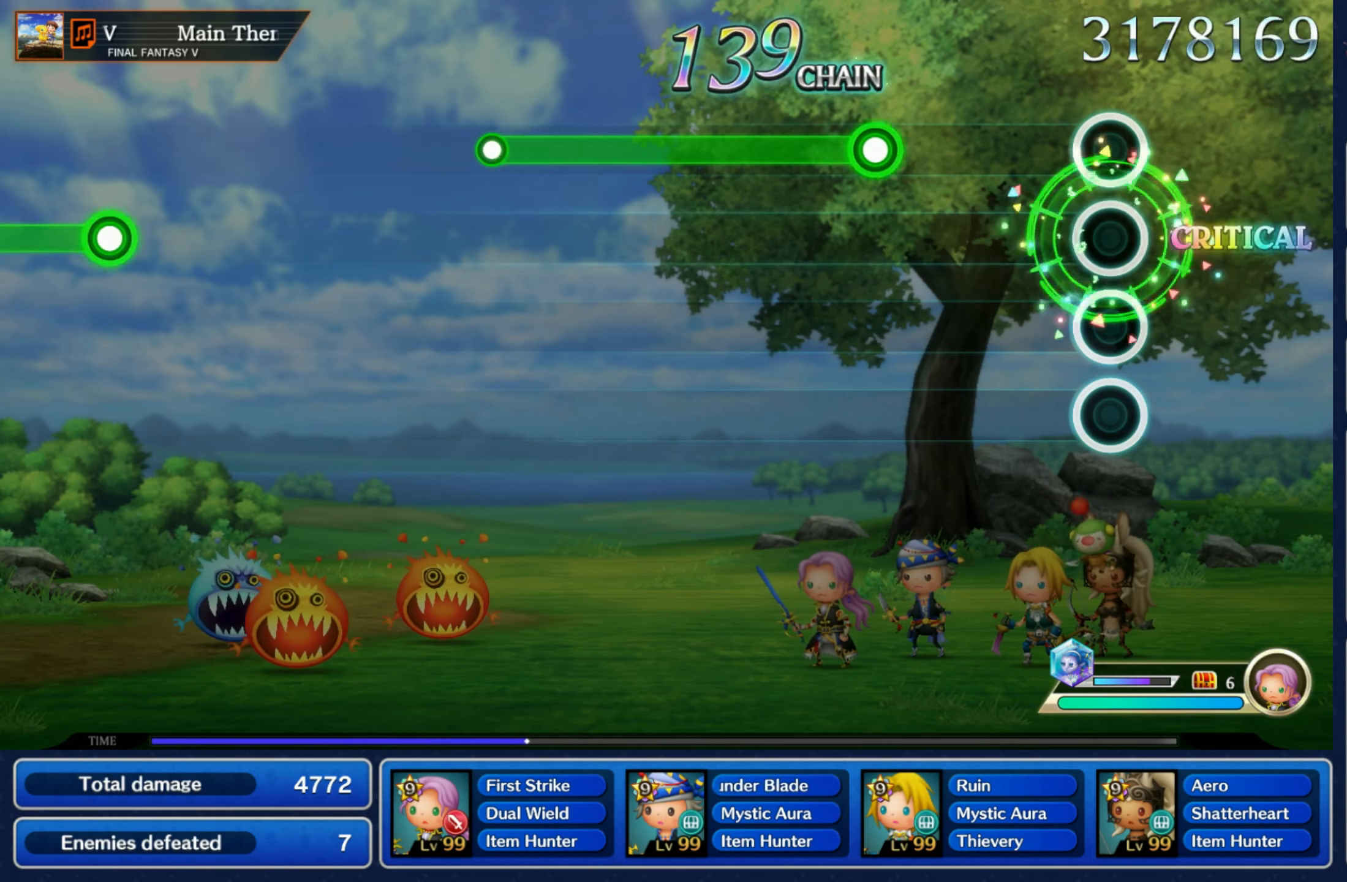
{"buttons": ["R1"], "left_stick": "center", "right_stick": "center", "events": [[283, "R1", "down"]]}
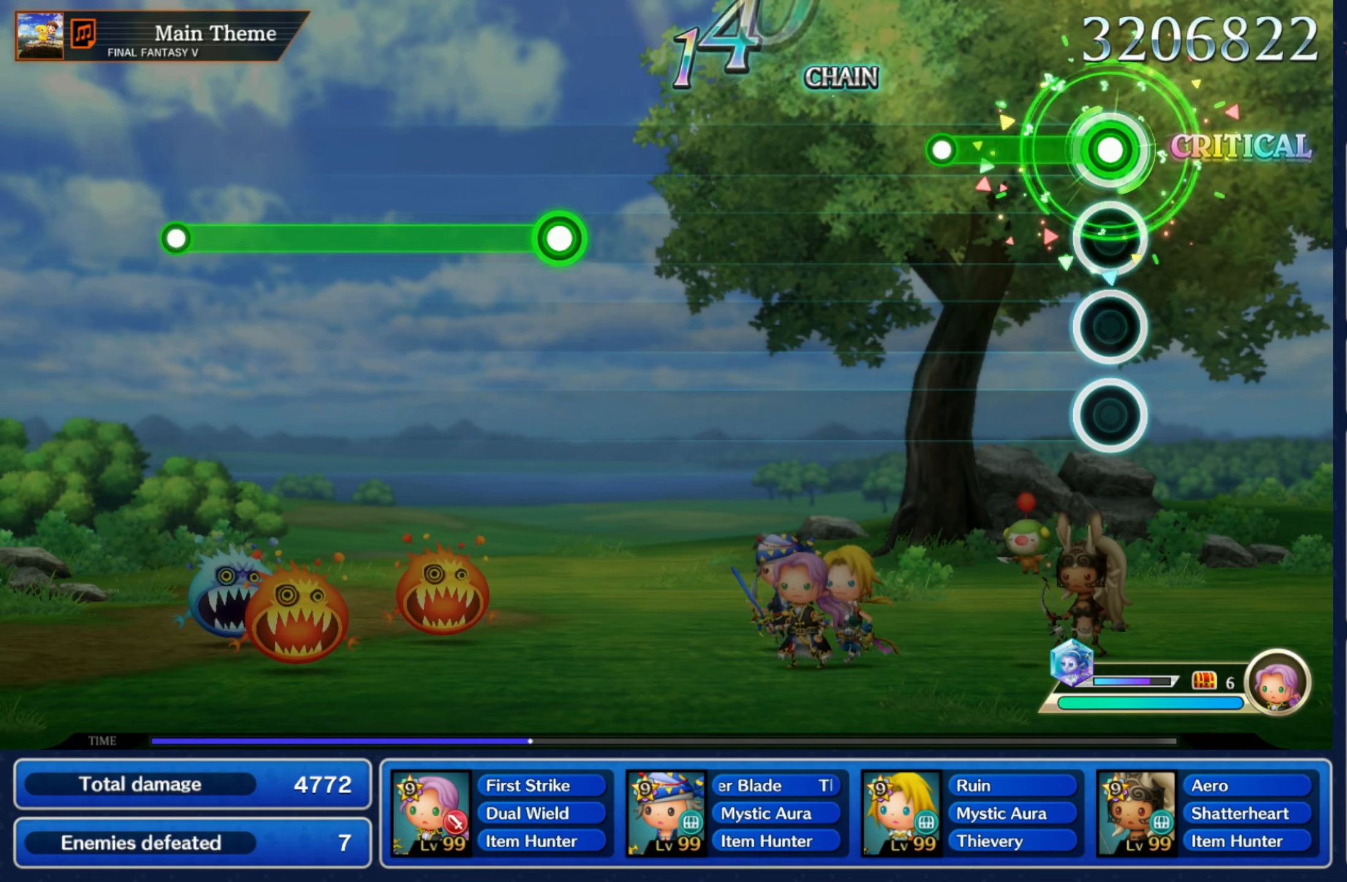
{"buttons": [], "left_stick": "center", "right_stick": "center", "events": [[200, "R1", "up"]]}
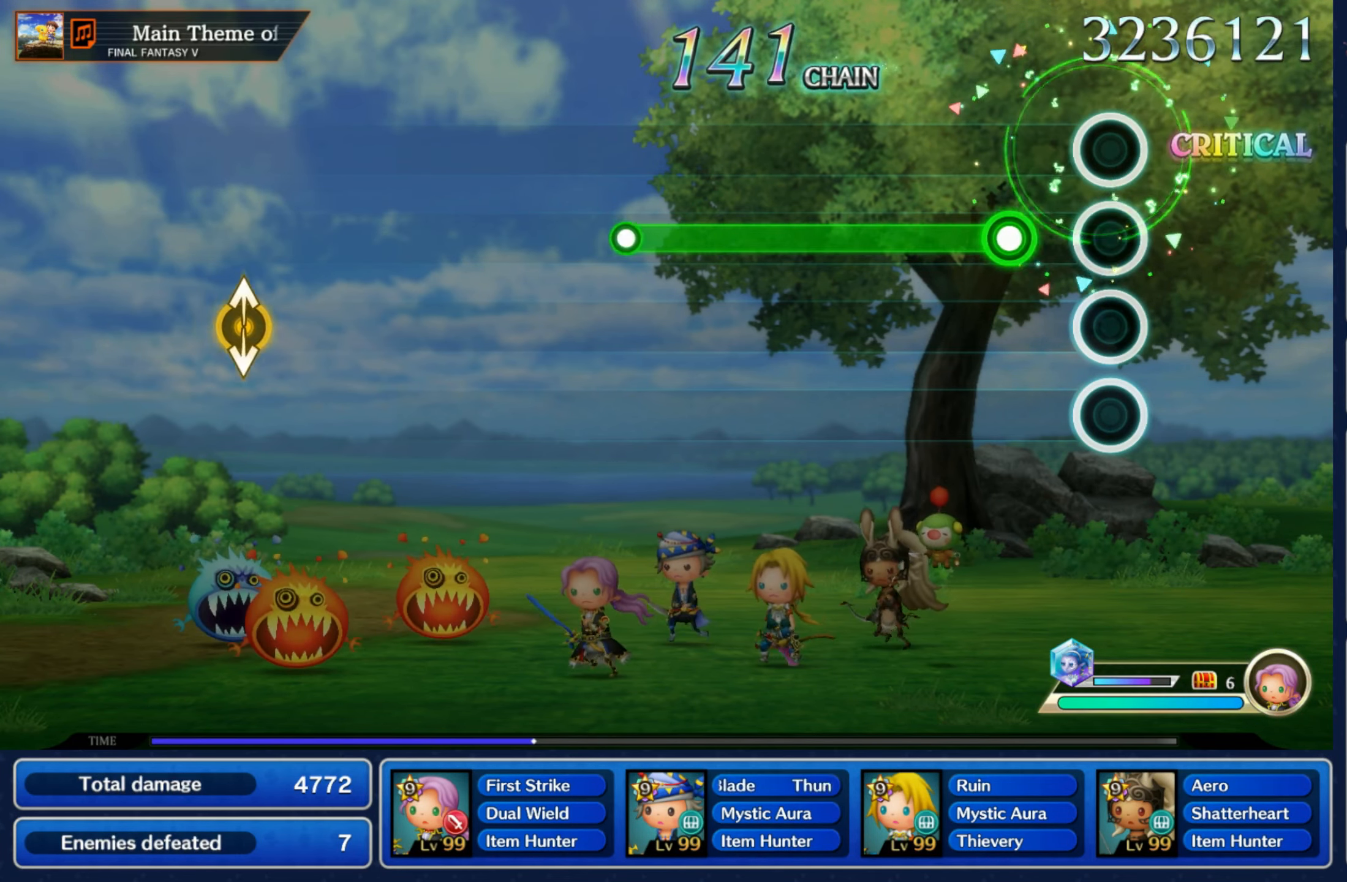
{"buttons": ["R1"], "left_stick": "center", "right_stick": "center", "events": [[133, "R1", "down"]]}